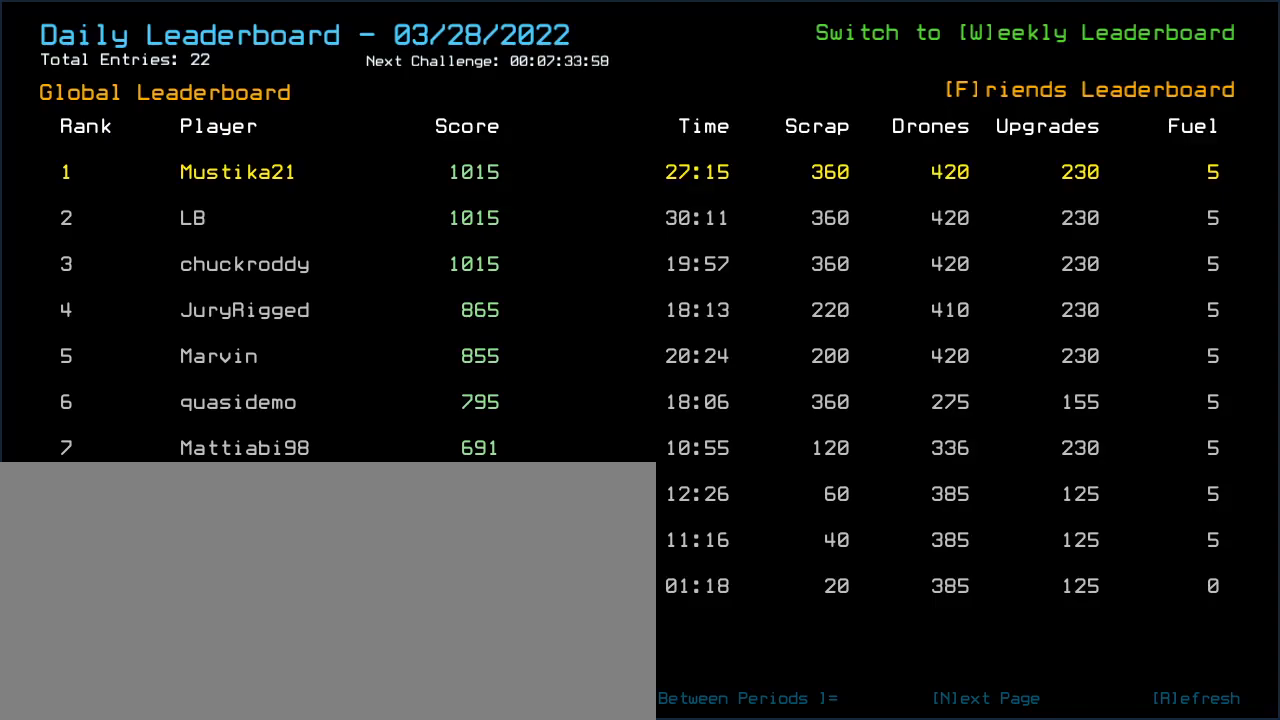
Gameplay with keyboard; each line is a JSON object with the keys held at the frame after it. "events" lists presses ("down") and releases ("up") of ".", "0", "1", "2", "3", "4", "5", "6", "7", "8", "9", "a", "b", "backspace", "c", "caps_lock", "comma", "ctrl_l", "ctrl_r", "d", "down", "e", "equals", "escape", "f", "f9", "g", "h", "i", "j", "k", "l", "left", "m", "minus", "n", "o", "p", "q", "quote", "r", "return", "right", "s", "semicolon", "shift_l", "shift_r", "space", "t", "tab", "tilde", "u", "up", "v", "w", "x", "y" and "z" between this image and that frame as [ms after this image, input, new state], when the widget could be followed in between. No other keys are recorded. Mouse input is not recorded.
{"keys": [], "events": [[283, "n", "down"], [367, "n", "up"]]}
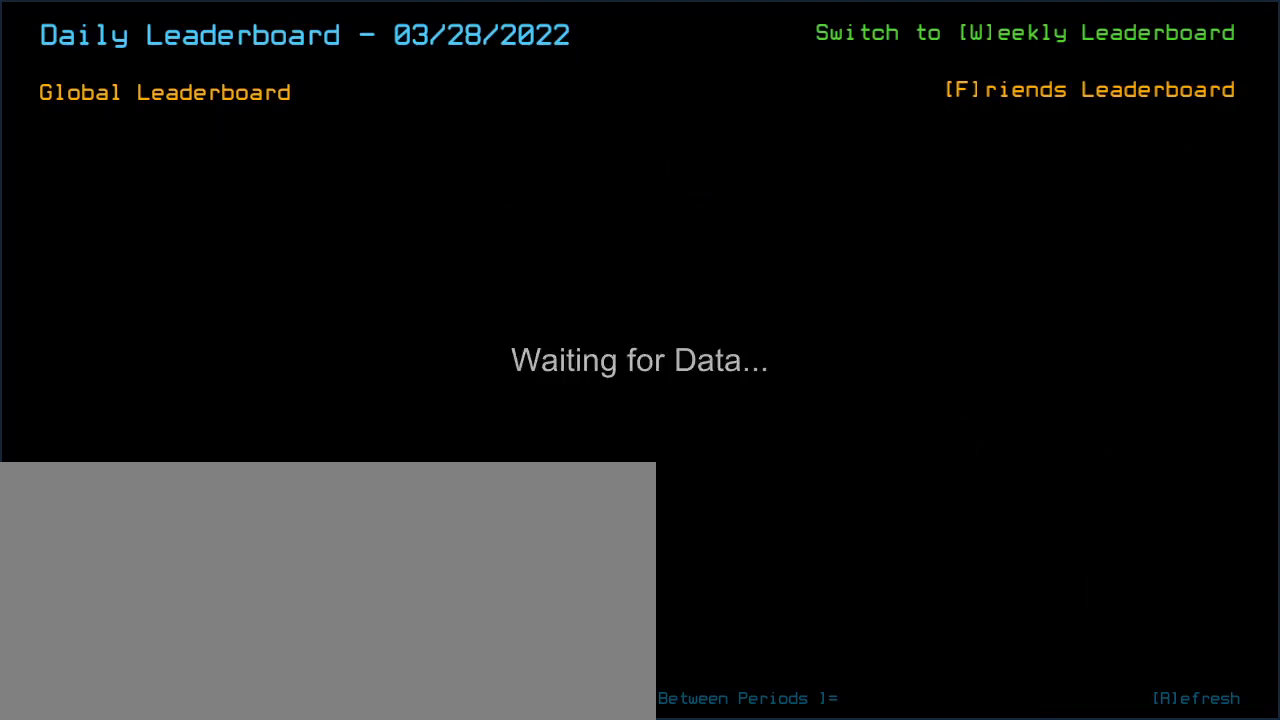
{"keys": [], "events": [[150, "n", "down"], [233, "n", "up"]]}
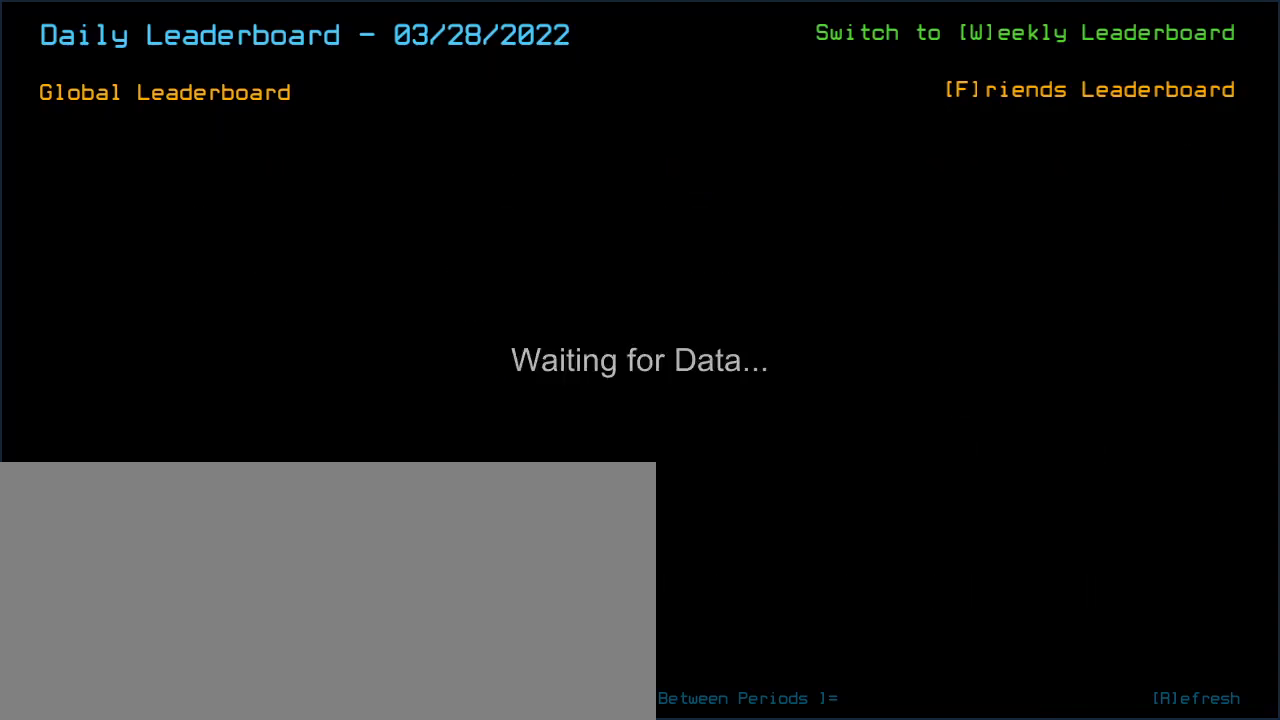
{"keys": [], "events": []}
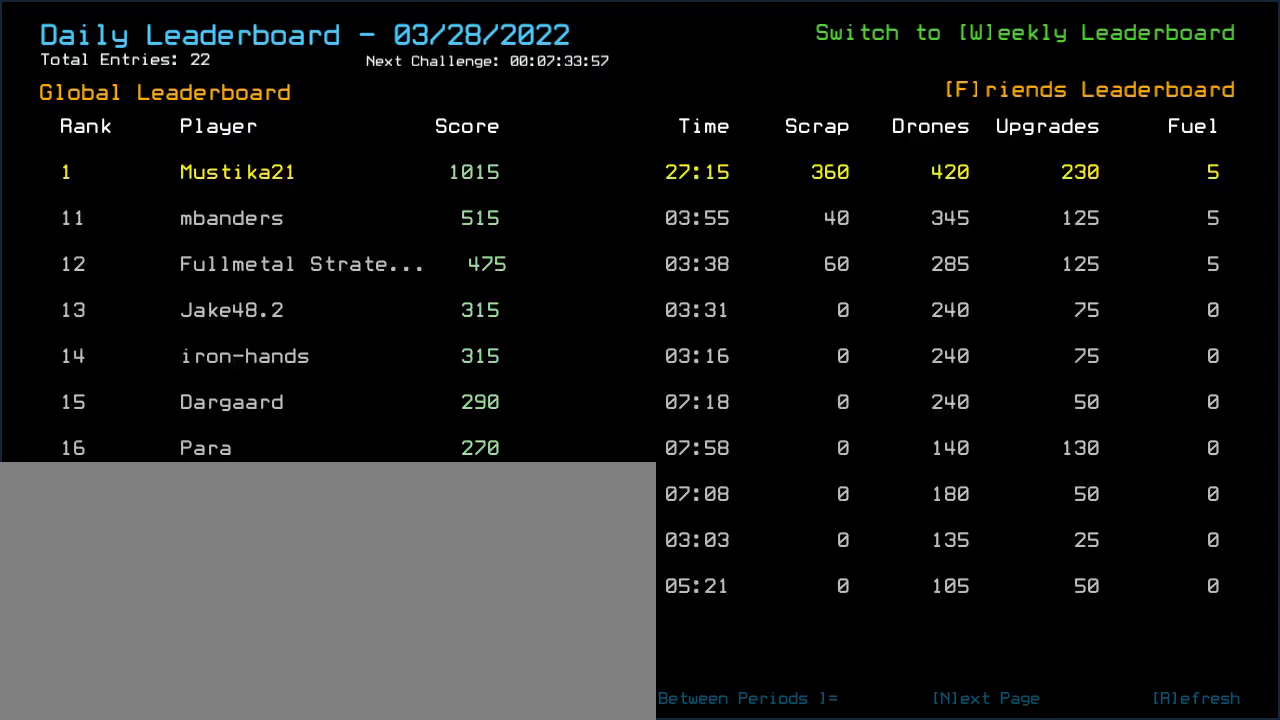
{"keys": [], "events": []}
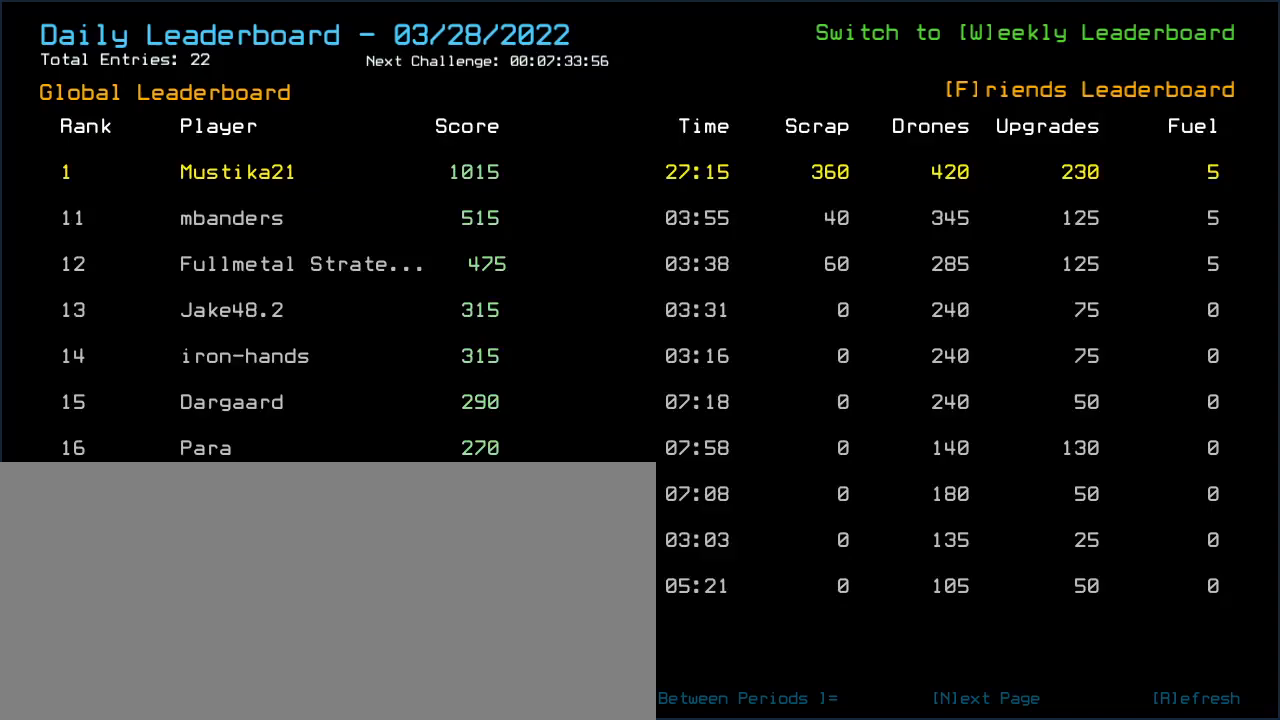
{"keys": ["p"], "events": [[433, "p", "down"]]}
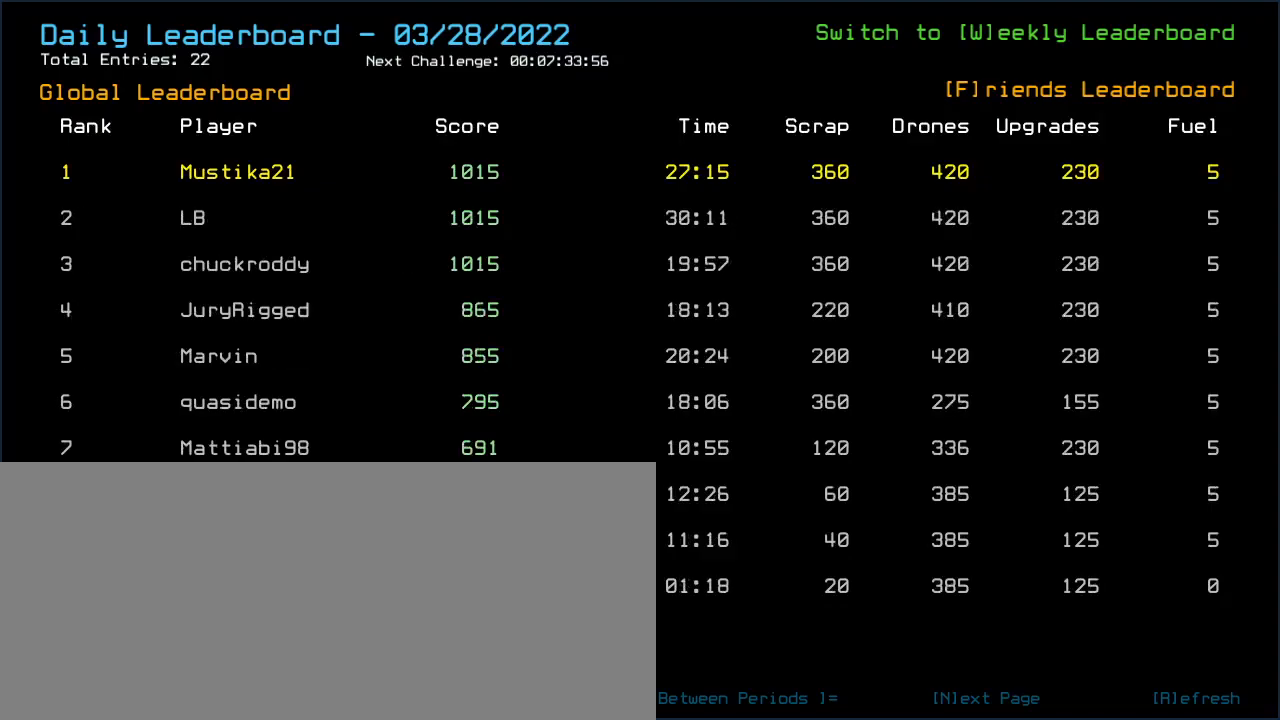
{"keys": [], "events": [[33, "p", "up"]]}